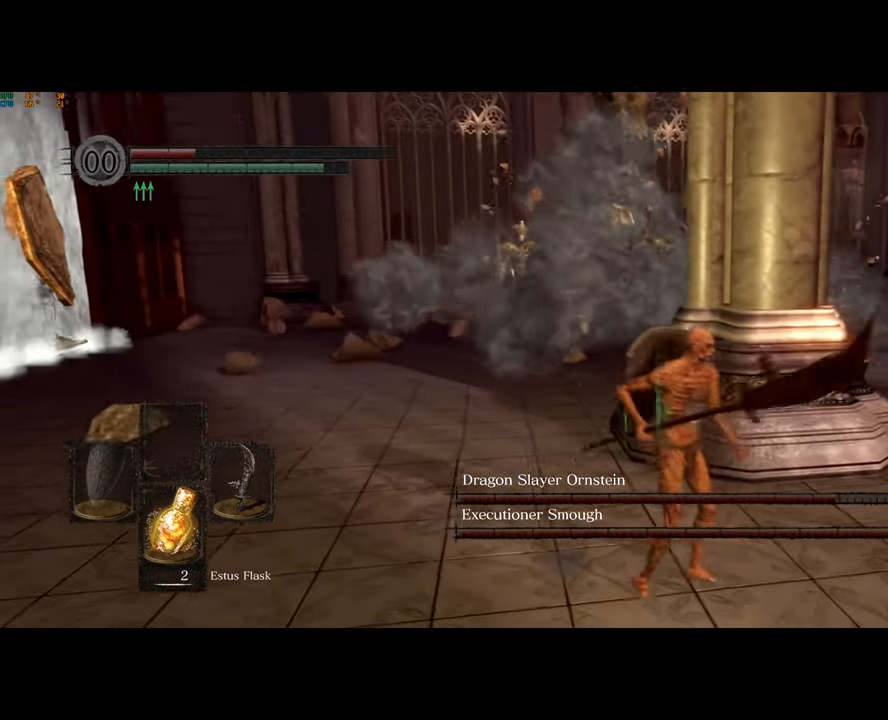
Gameplay with a controller (PlayStation layout); each line is a JSON object with the inputs held at the frame after it. "events" lists button and stick changes between this image and that frame as [ms after this image, input, new state], when the widget could be followed in between.
{"buttons": [], "left_stick": "center", "right_stick": "center", "events": [[400, "SQUARE", "down"], [433, "SQUARE", "up"], [500, "left_stick", "center"]]}
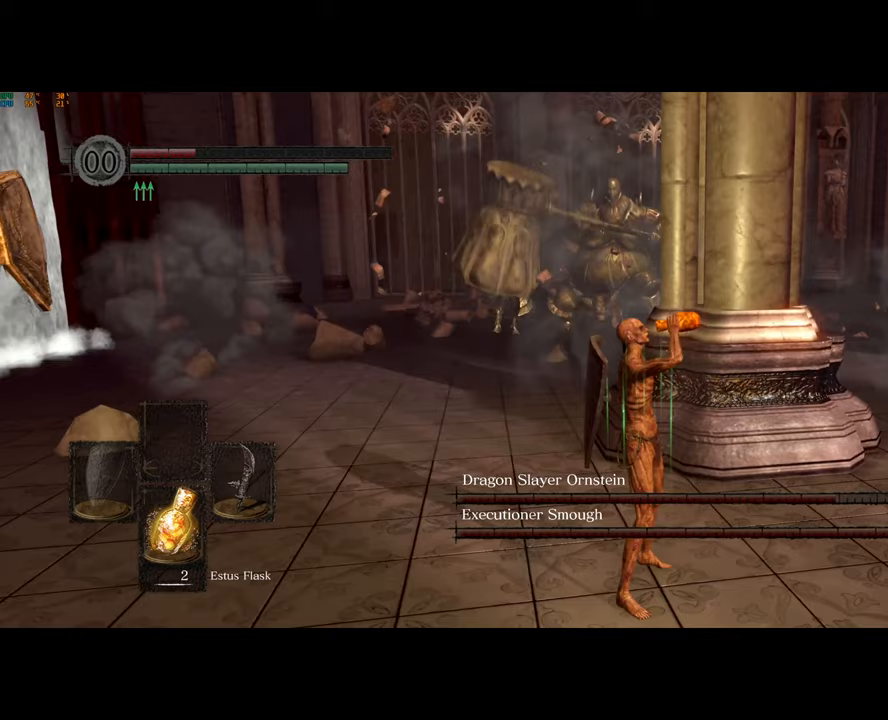
{"buttons": ["SQUARE"], "left_stick": "center", "right_stick": "center", "events": [[17, "SQUARE", "down"], [50, "left_stick", "right"], [83, "SQUARE", "up"], [167, "SQUARE", "down"], [217, "left_stick", "center"], [233, "SQUARE", "up"], [317, "SQUARE", "down"], [383, "SQUARE", "up"], [483, "SQUARE", "down"]]}
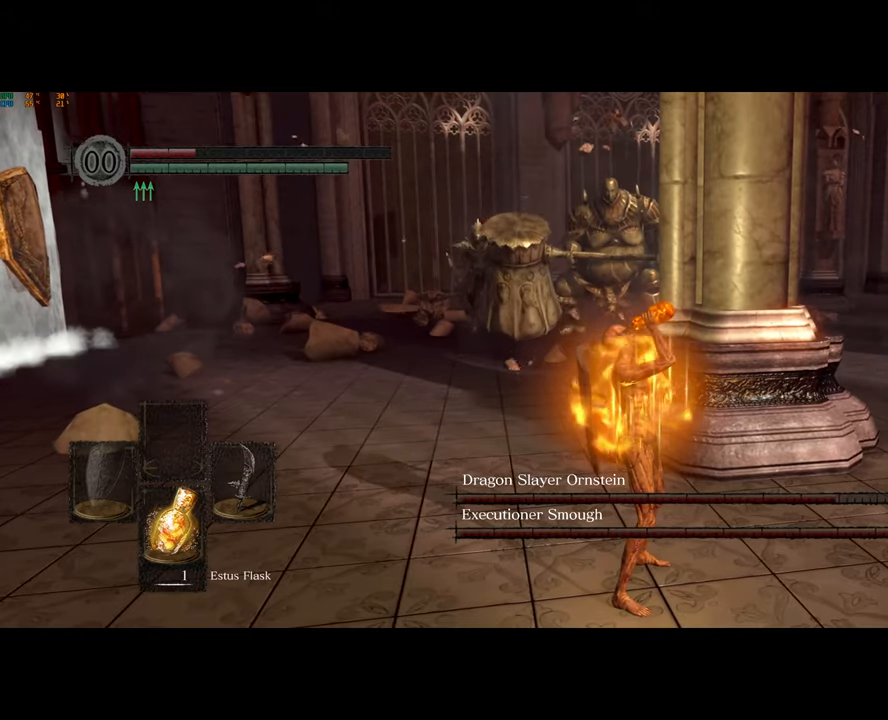
{"buttons": [], "left_stick": "center", "right_stick": "center", "events": [[50, "SQUARE", "up"], [117, "SQUARE", "down"], [200, "SQUARE", "up"], [267, "SQUARE", "down"], [350, "SQUARE", "up"]]}
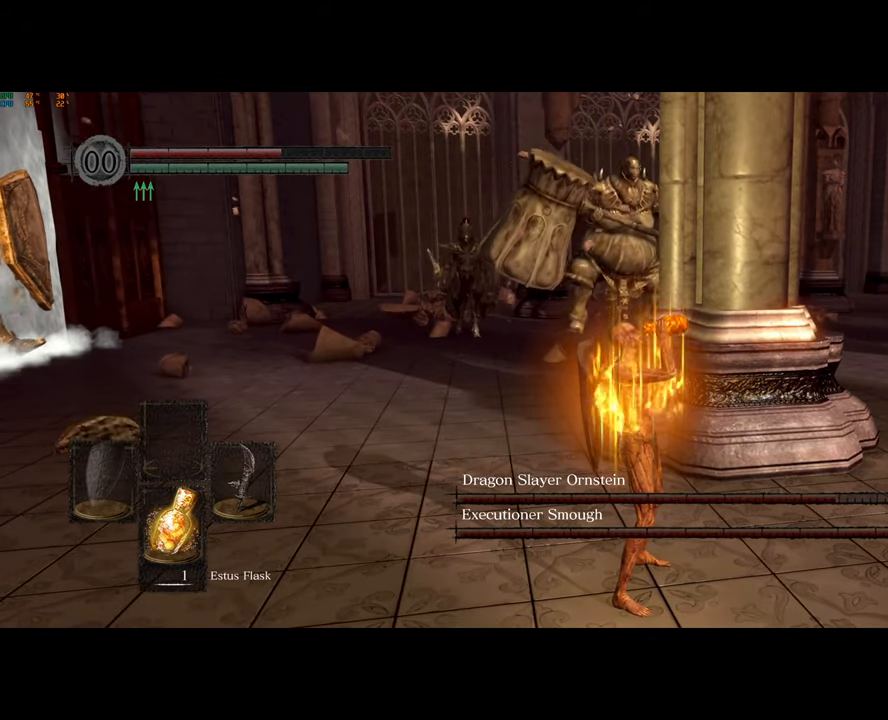
{"buttons": [], "left_stick": "right", "right_stick": "center", "events": [[17, "left_stick", "right"]]}
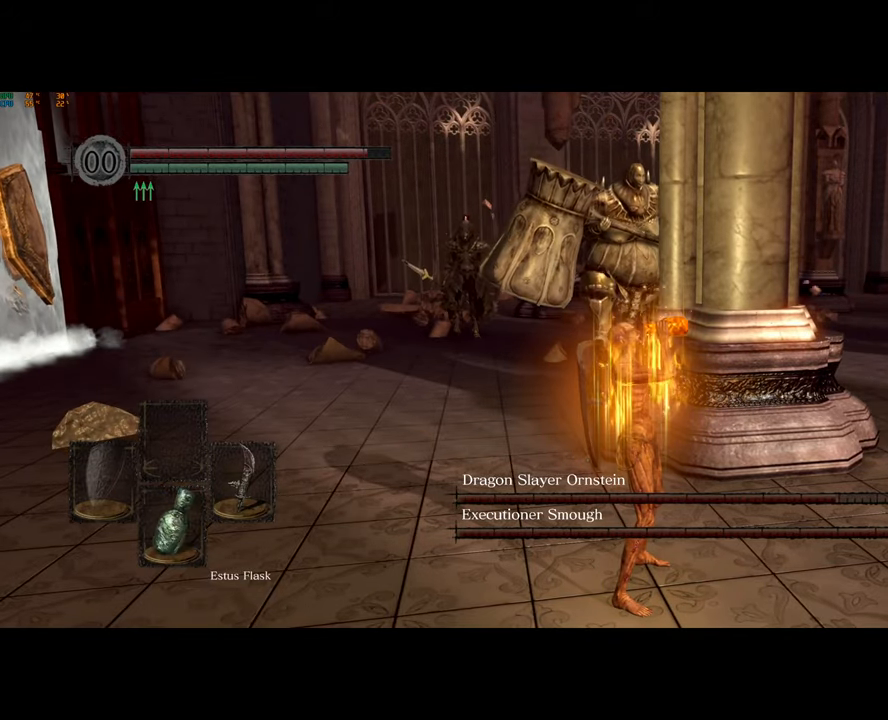
{"buttons": [], "left_stick": "right", "right_stick": "center", "events": []}
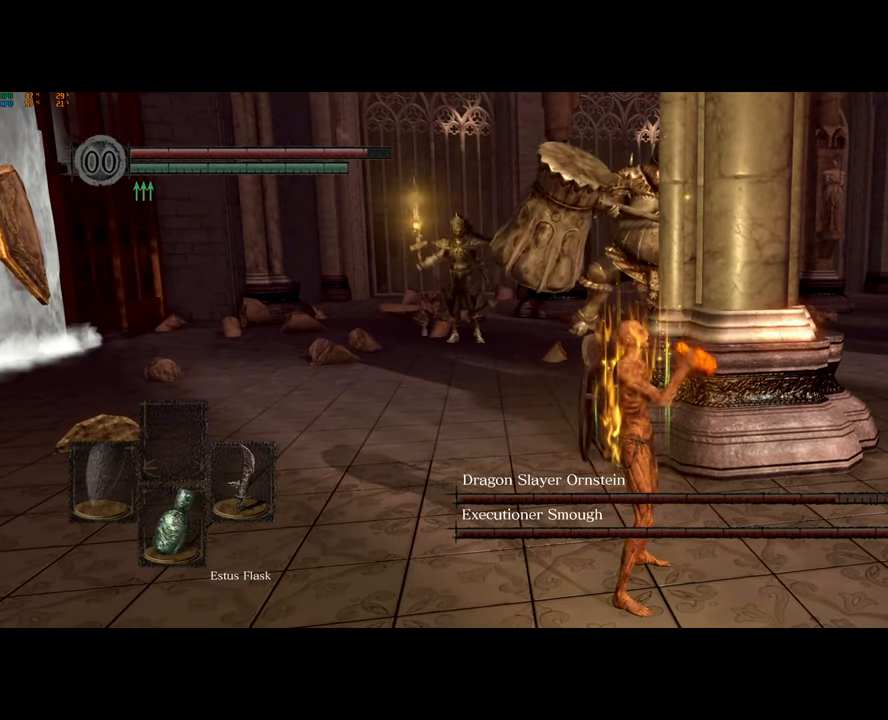
{"buttons": [], "left_stick": "right", "right_stick": "center", "events": [[367, "right_stick", "left"], [500, "right_stick", "center"]]}
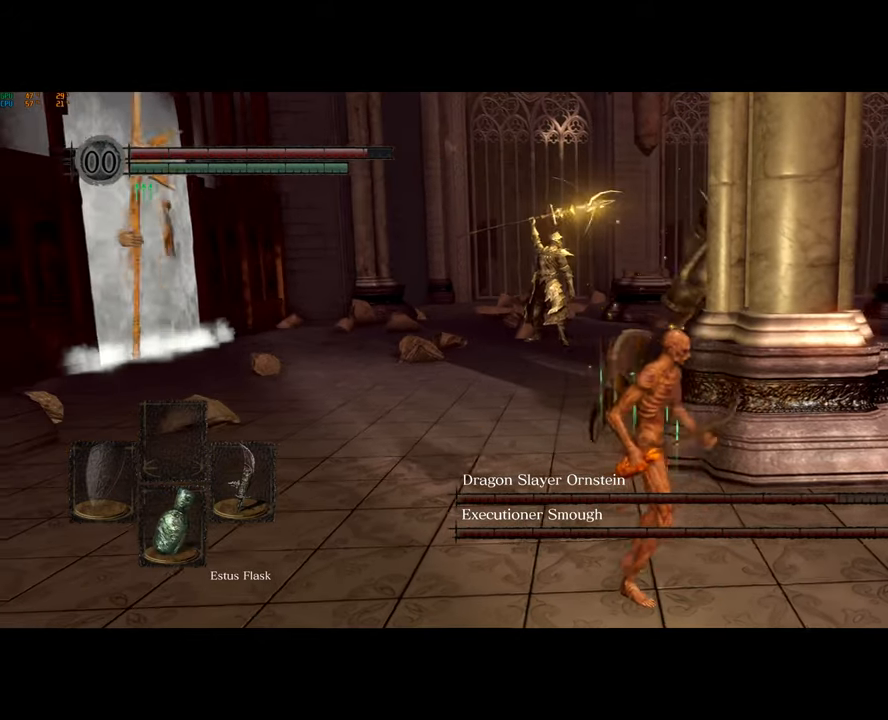
{"buttons": [], "left_stick": "down-right", "right_stick": "left", "events": [[350, "right_stick", "left"], [483, "left_stick", "down-right"]]}
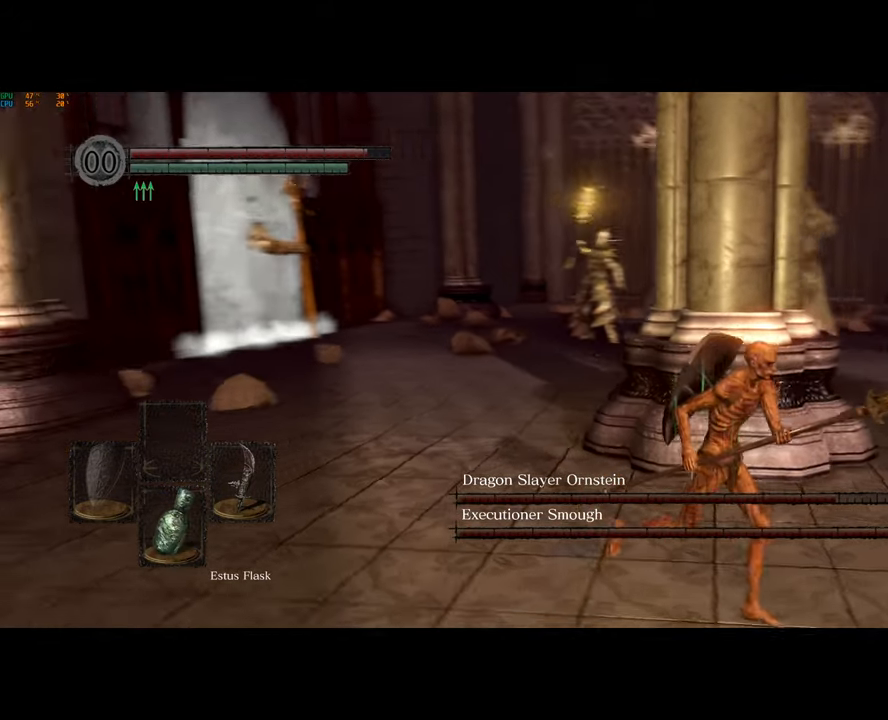
{"buttons": [], "left_stick": "down", "right_stick": "center", "events": [[50, "right_stick", "center"], [200, "left_stick", "down"]]}
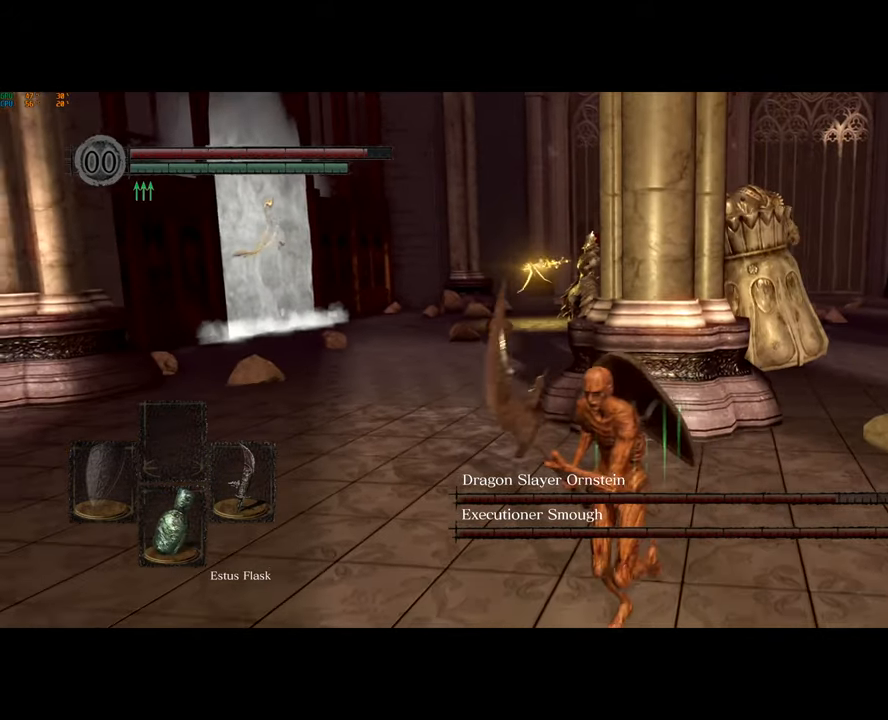
{"buttons": [], "left_stick": "center", "right_stick": "center", "events": [[267, "left_stick", "center"]]}
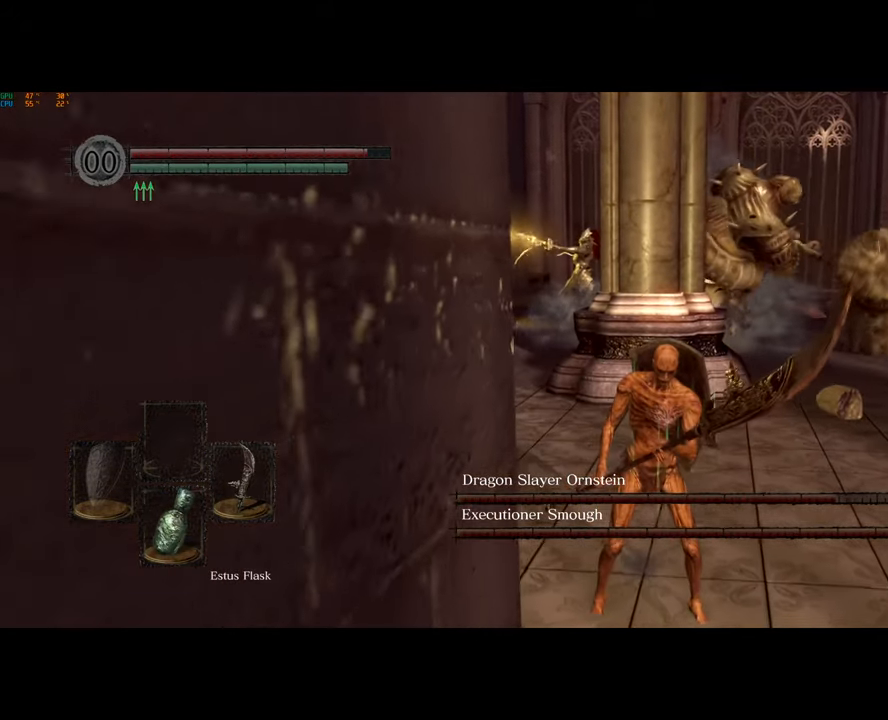
{"buttons": [], "left_stick": "down-right", "right_stick": "center", "events": [[50, "left_stick", "down-right"], [133, "right_stick", "left"], [300, "right_stick", "center"]]}
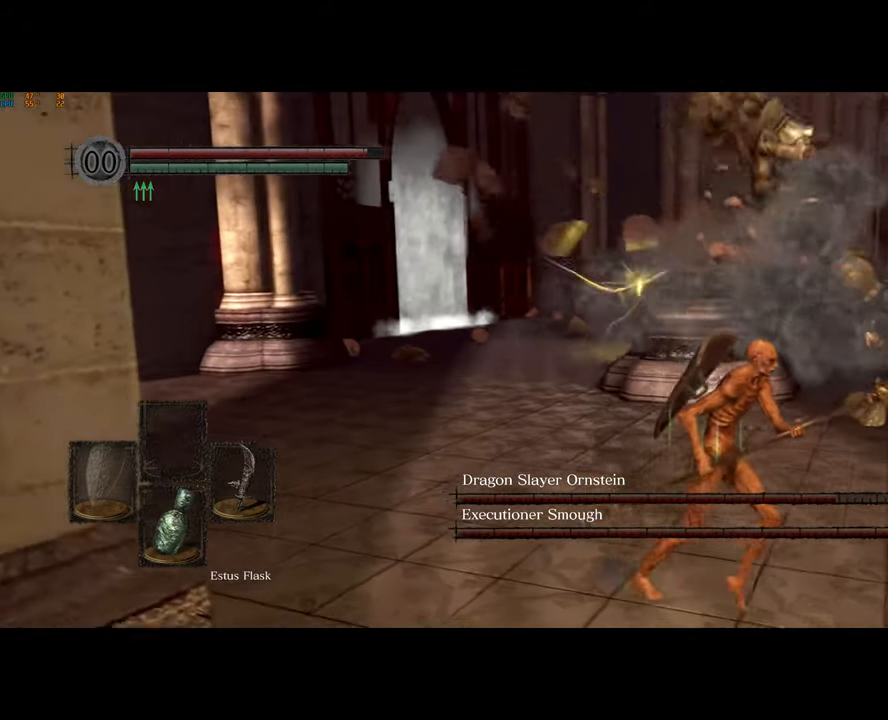
{"buttons": [], "left_stick": "right", "right_stick": "center", "events": [[350, "right_stick", "left"], [483, "left_stick", "right"], [483, "right_stick", "center"]]}
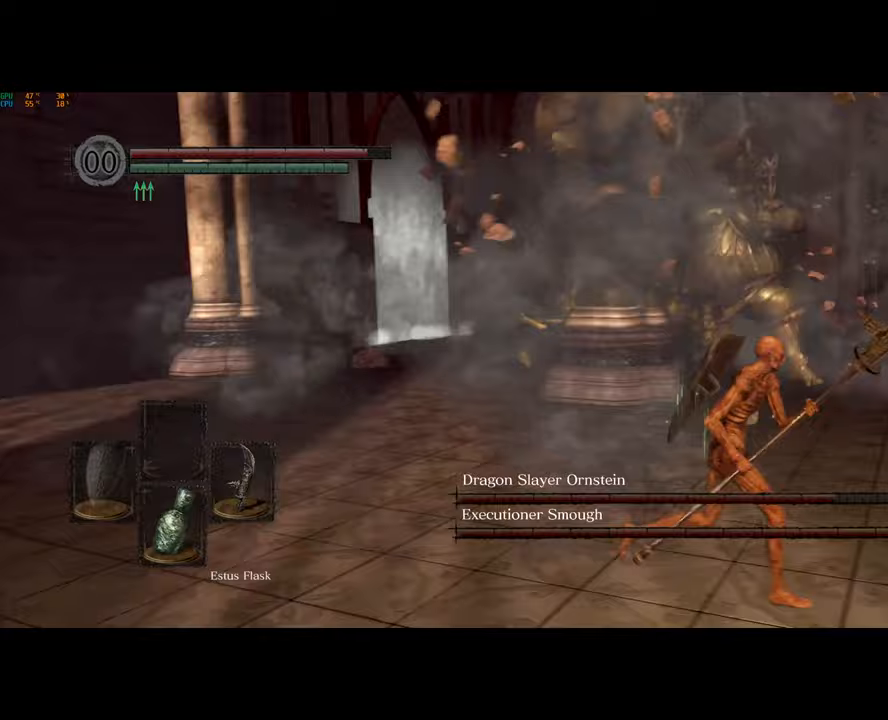
{"buttons": [], "left_stick": "right", "right_stick": "left", "events": [[433, "right_stick", "left"]]}
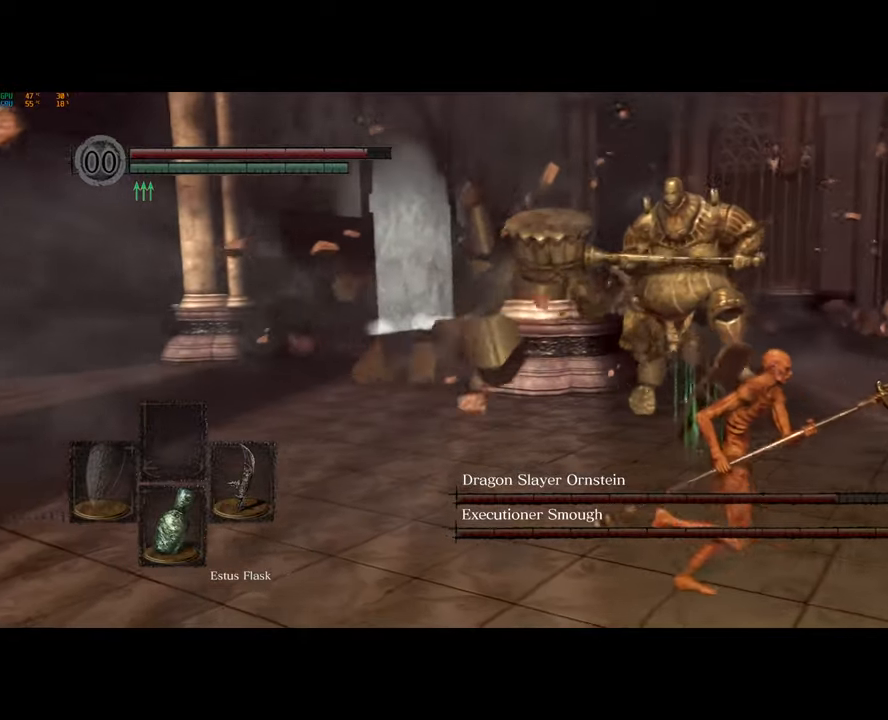
{"buttons": [], "left_stick": "right", "right_stick": "left", "events": [[183, "right_stick", "center"], [283, "right_stick", "left"]]}
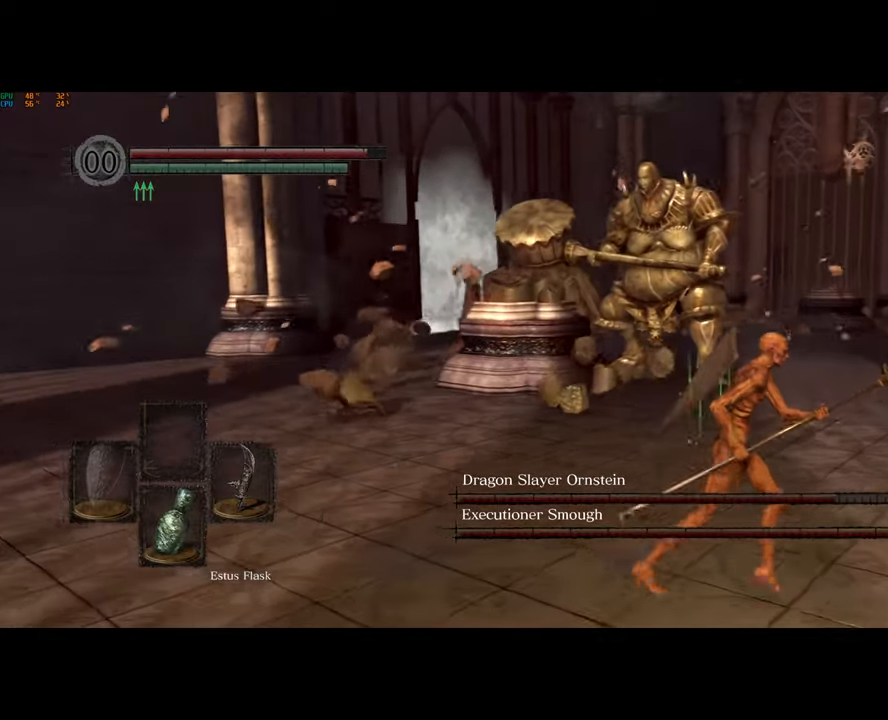
{"buttons": [], "left_stick": "right", "right_stick": "center", "events": [[17, "right_stick", "center"], [150, "right_stick", "left"], [483, "right_stick", "center"]]}
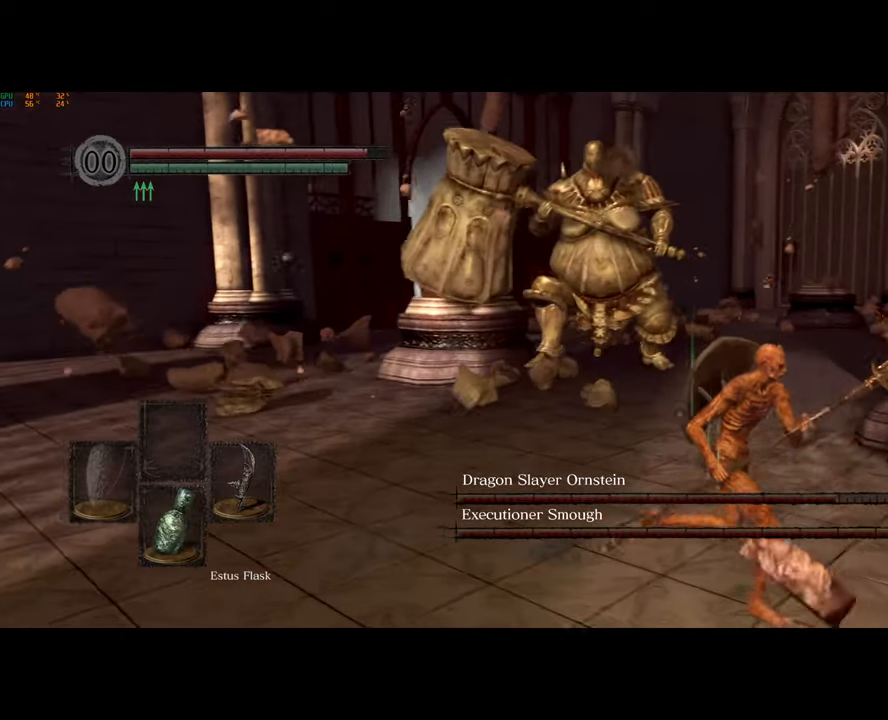
{"buttons": [], "left_stick": "right", "right_stick": "center", "events": [[250, "right_stick", "left"], [467, "right_stick", "center"]]}
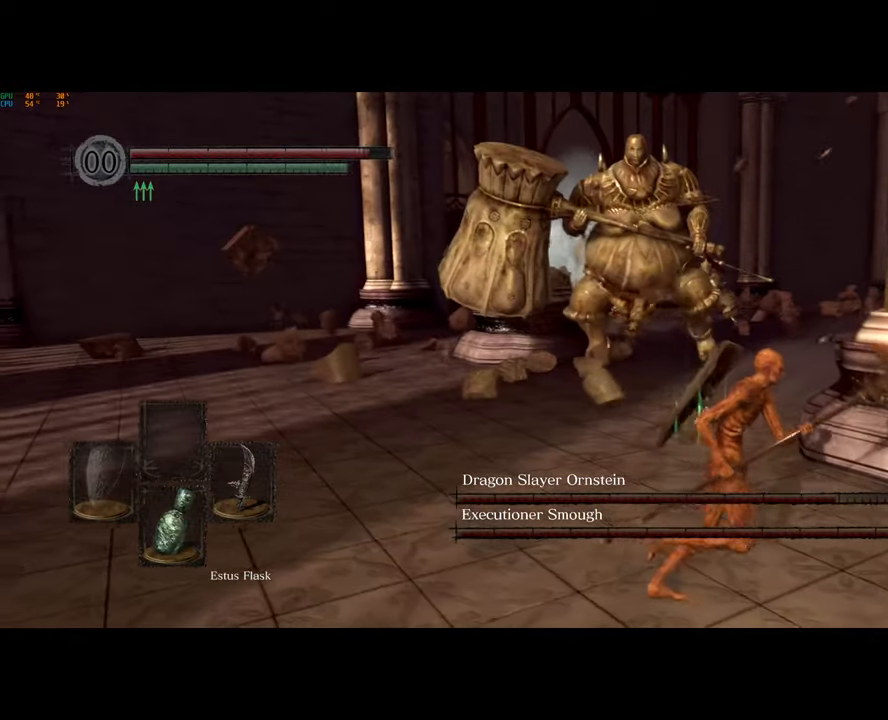
{"buttons": [], "left_stick": "down-right", "right_stick": "center", "events": [[117, "right_stick", "left"], [200, "left_stick", "up-right"], [317, "left_stick", "up"], [350, "right_stick", "center"], [450, "left_stick", "down-right"]]}
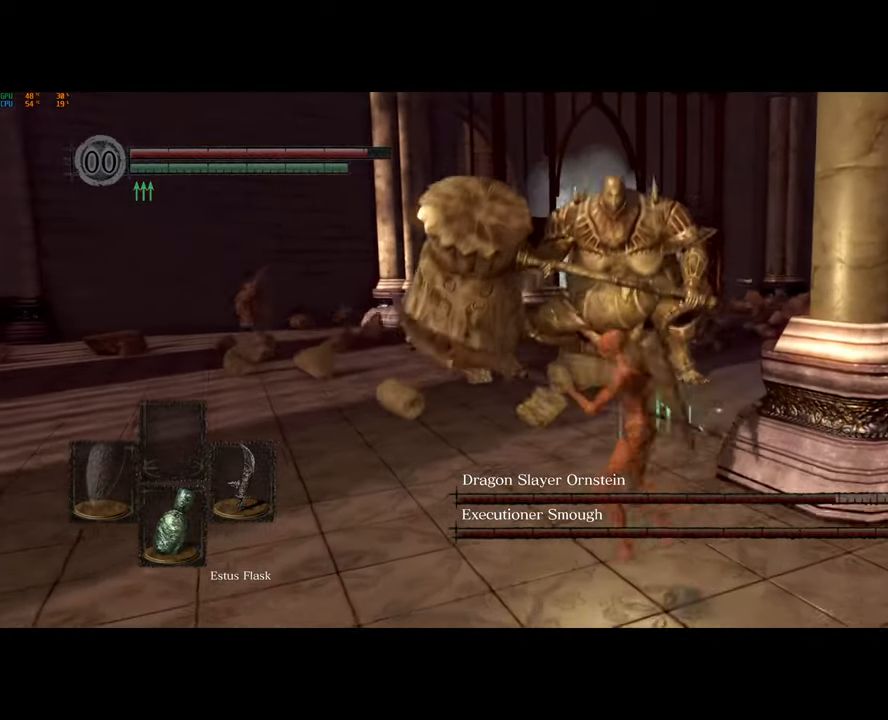
{"buttons": [], "left_stick": "center", "right_stick": "left", "events": [[167, "CIRCLE", "down"], [233, "CIRCLE", "up"], [283, "right_stick", "left"], [433, "left_stick", "center"]]}
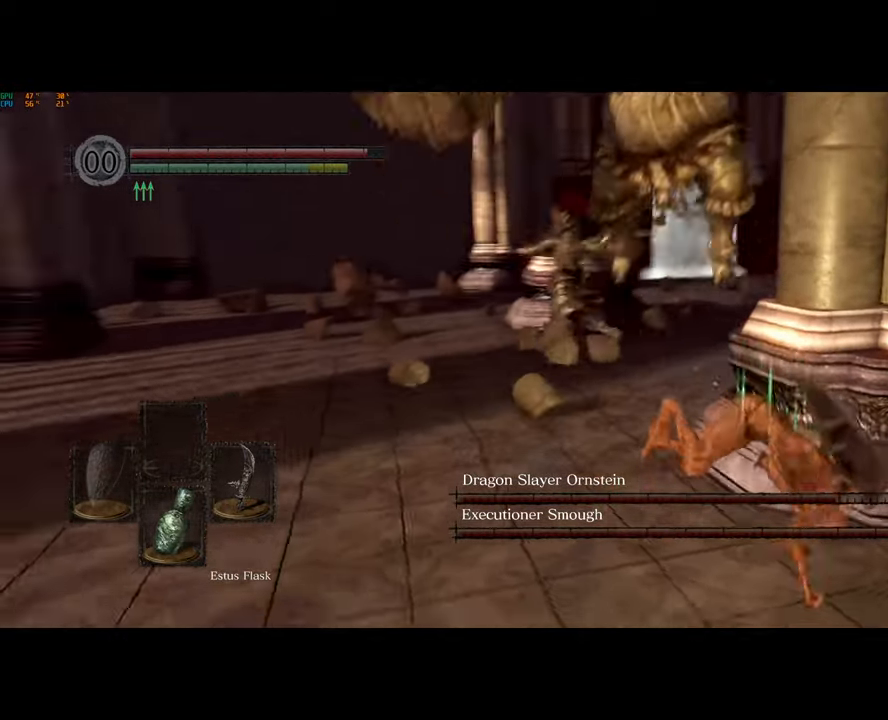
{"buttons": [], "left_stick": "down", "right_stick": "center", "events": [[250, "left_stick", "down"], [250, "right_stick", "center"]]}
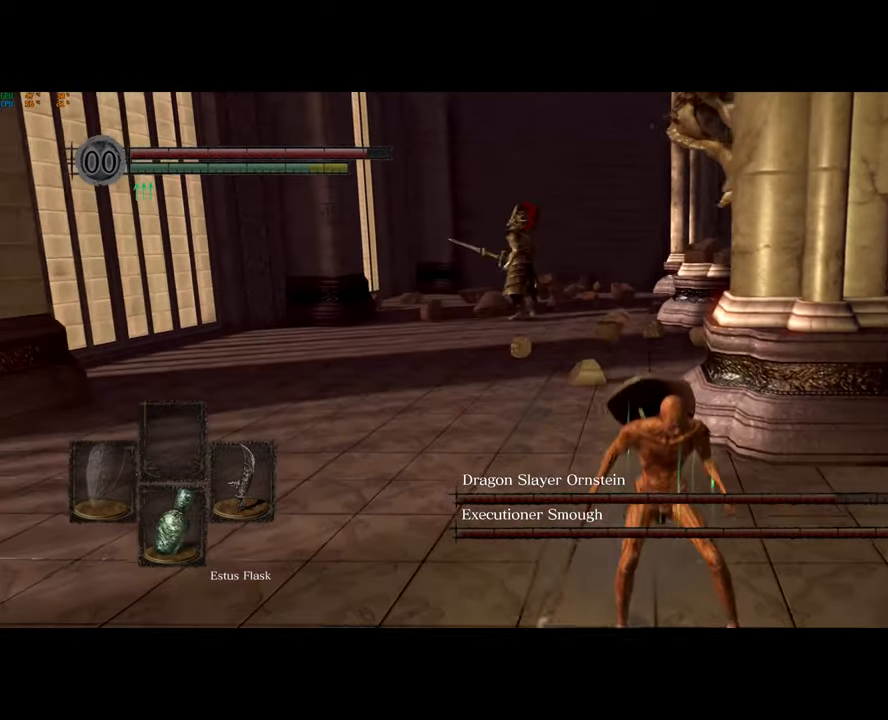
{"buttons": [], "left_stick": "down", "right_stick": "center", "events": []}
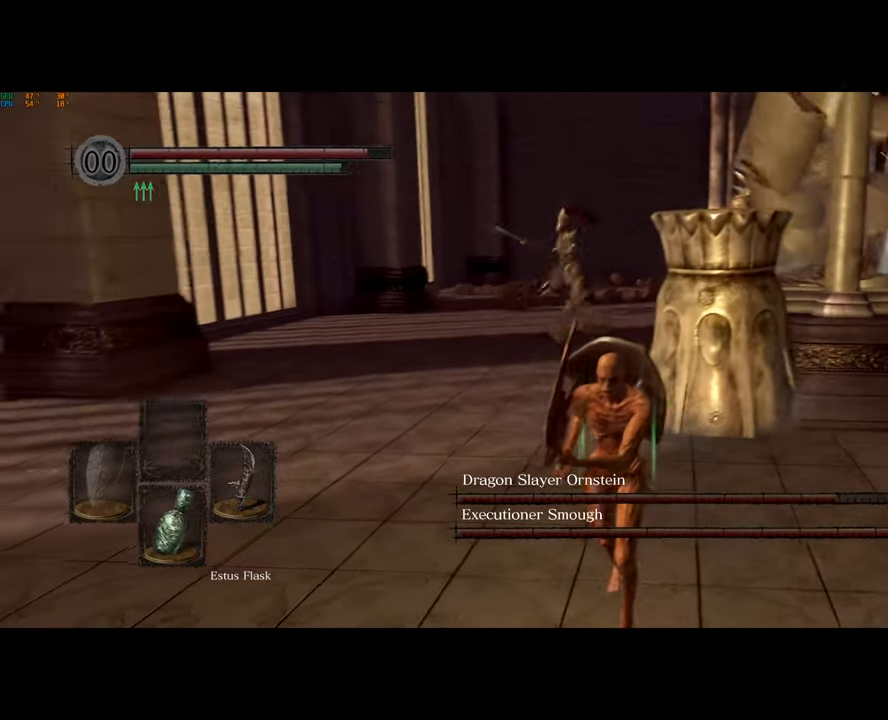
{"buttons": [], "left_stick": "down", "right_stick": "center", "events": []}
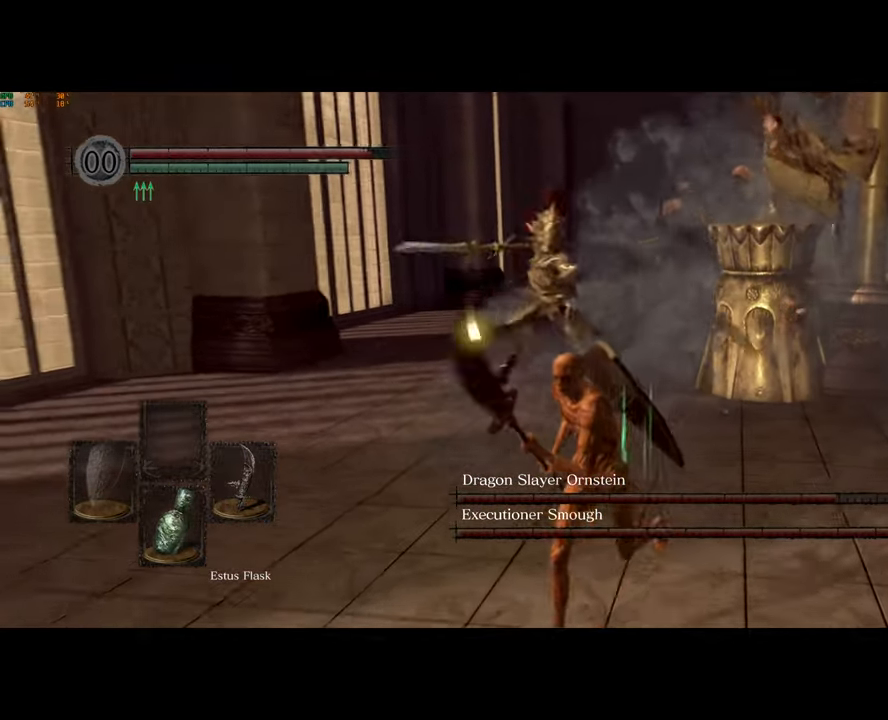
{"buttons": [], "left_stick": "right", "right_stick": "down-right", "events": [[17, "CIRCLE", "down"], [33, "left_stick", "left"], [100, "CIRCLE", "up"], [200, "left_stick", "up"], [250, "right_stick", "down-right"], [400, "right_stick", "center"], [483, "left_stick", "right"], [500, "right_stick", "down-right"]]}
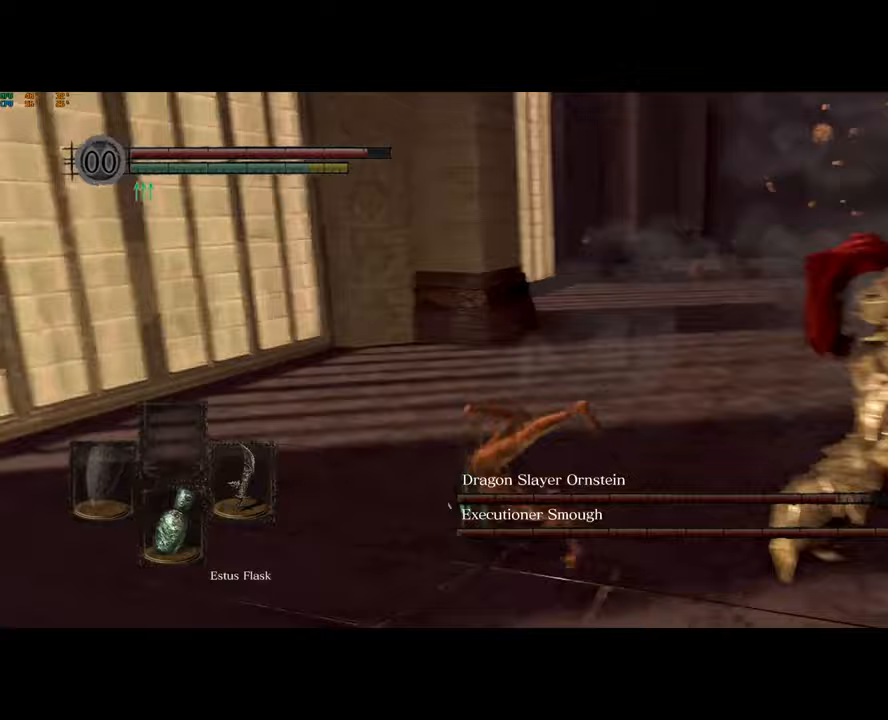
{"buttons": [], "left_stick": "up-right", "right_stick": "center", "events": [[317, "left_stick", "up-right"], [500, "right_stick", "center"]]}
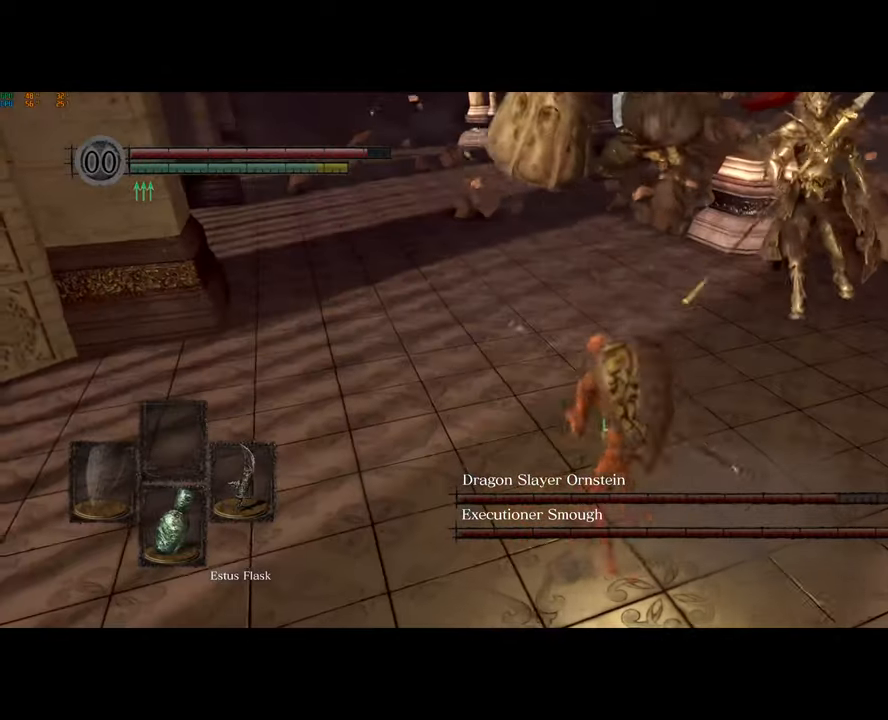
{"buttons": [], "left_stick": "up-right", "right_stick": "center", "events": []}
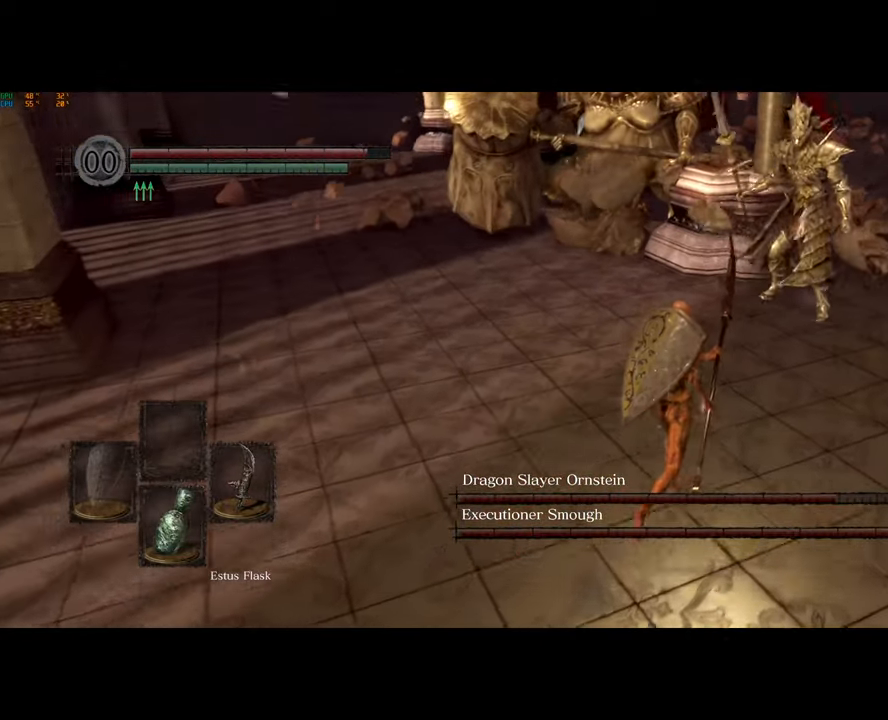
{"buttons": [], "left_stick": "up-right", "right_stick": "center", "events": []}
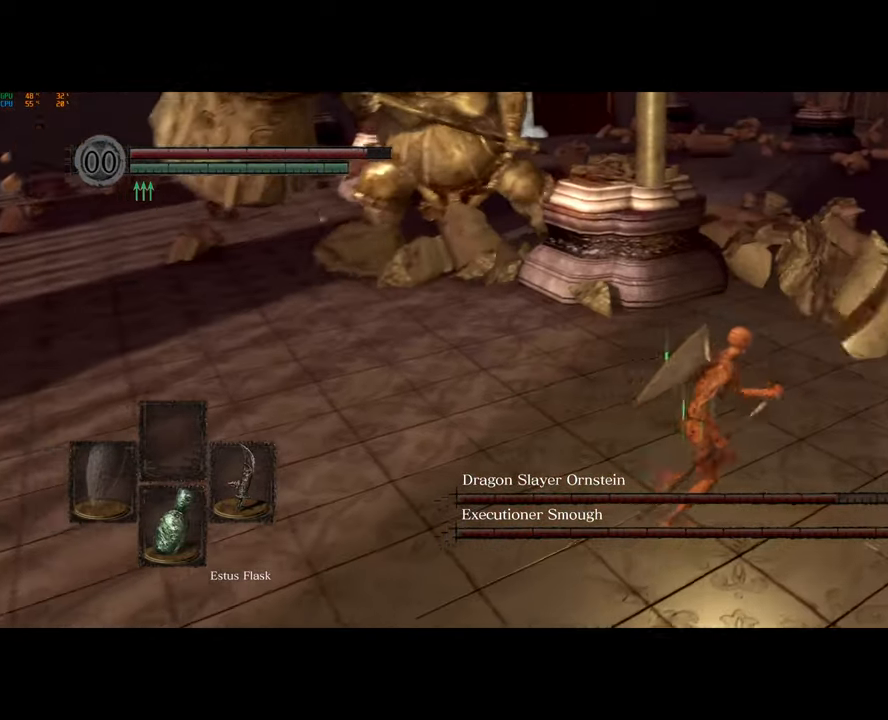
{"buttons": [], "left_stick": "right", "right_stick": "center", "events": [[17, "R1", "down"], [17, "left_stick", "right"], [150, "R1", "up"]]}
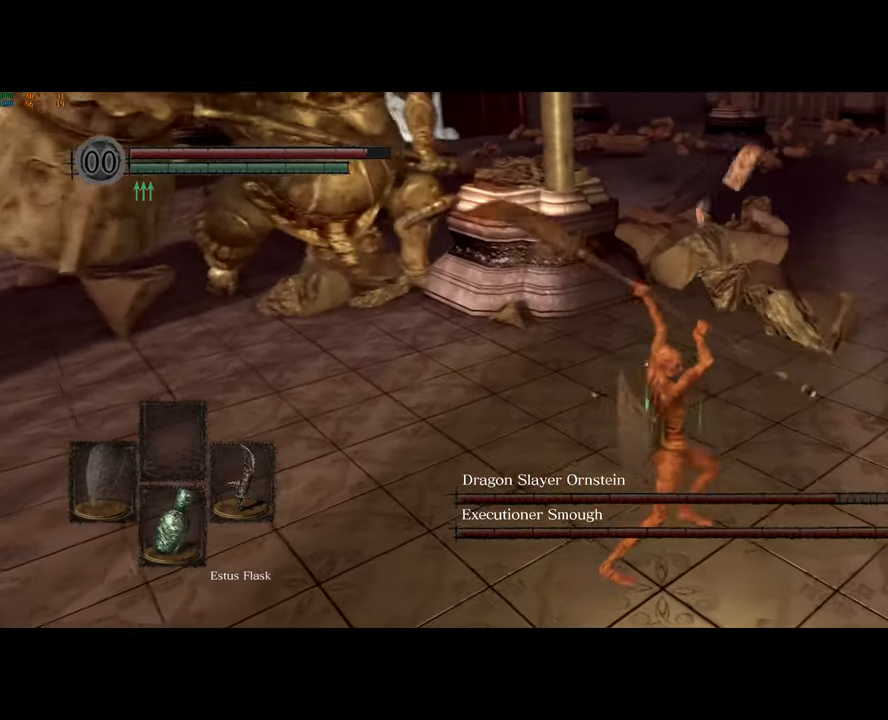
{"buttons": [], "left_stick": "up-right", "right_stick": "center", "events": [[450, "left_stick", "up-right"]]}
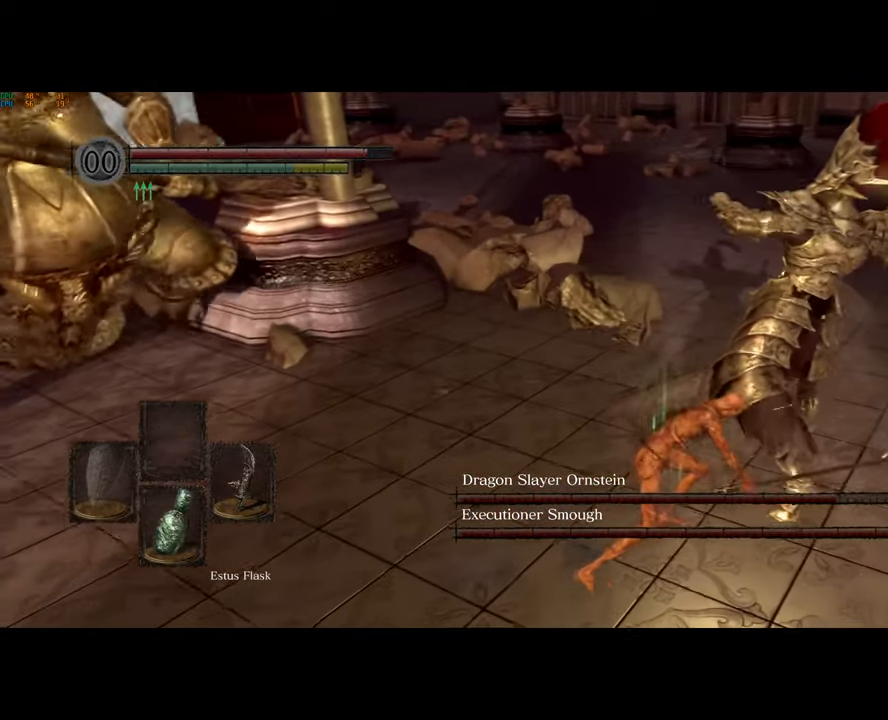
{"buttons": ["R1"], "left_stick": "up-right", "right_stick": "center", "events": [[133, "R1", "down"], [233, "R1", "up"], [300, "R1", "down"], [400, "R1", "up"], [467, "R1", "down"]]}
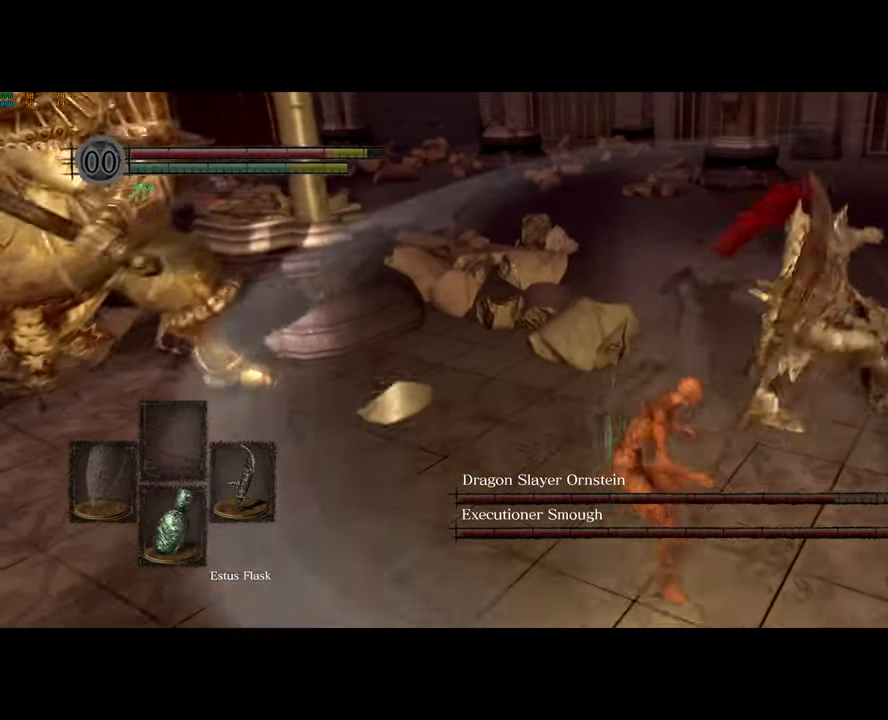
{"buttons": [], "left_stick": "up-right", "right_stick": "center", "events": [[83, "R1", "up"], [167, "R1", "down"], [267, "R1", "up"]]}
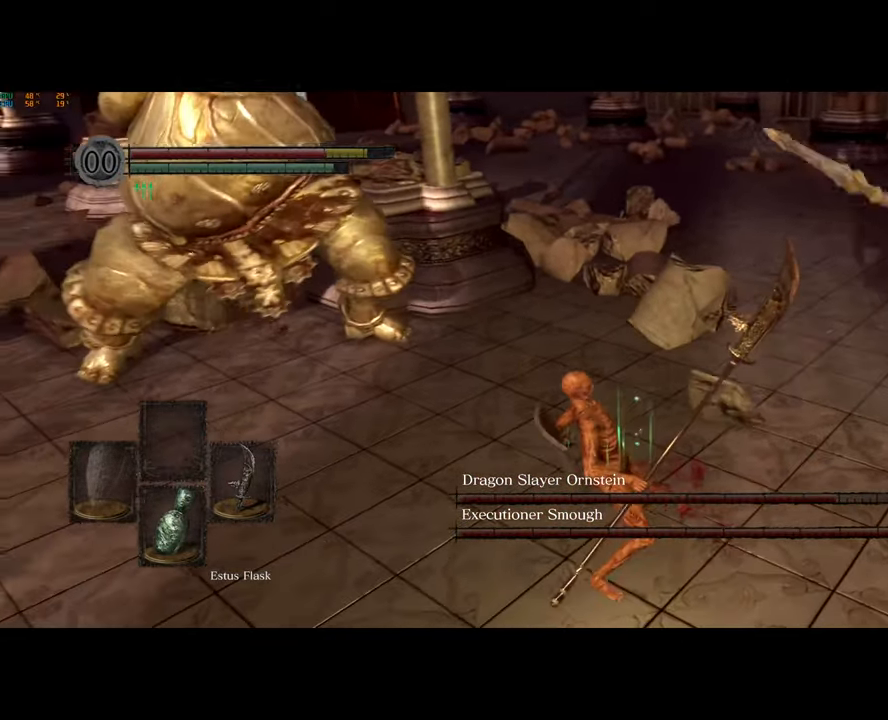
{"buttons": ["CIRCLE", "L3"], "left_stick": "down-right", "right_stick": "center", "events": [[33, "left_stick", "right"], [250, "left_stick", "down-right"], [300, "CIRCLE", "down"], [367, "L3", "down"], [383, "CIRCLE", "up"], [450, "CIRCLE", "down"]]}
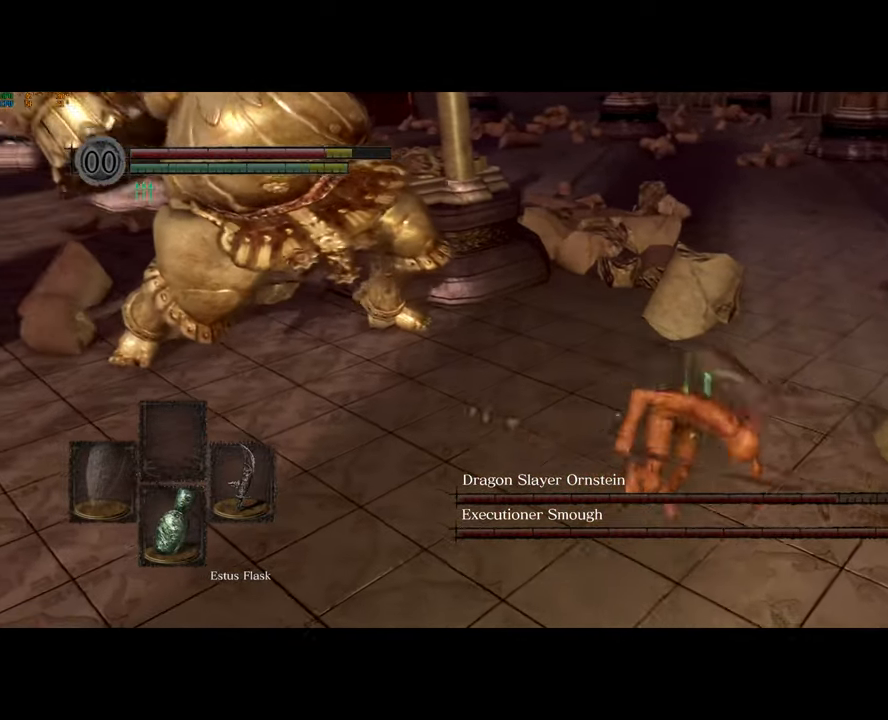
{"buttons": [], "left_stick": "right", "right_stick": "center", "events": [[33, "CIRCLE", "up"], [100, "CIRCLE", "down"], [183, "CIRCLE", "up"], [250, "CIRCLE", "down"], [333, "CIRCLE", "up"], [383, "L3", "up"], [400, "CIRCLE", "down"], [450, "left_stick", "right"], [483, "CIRCLE", "up"]]}